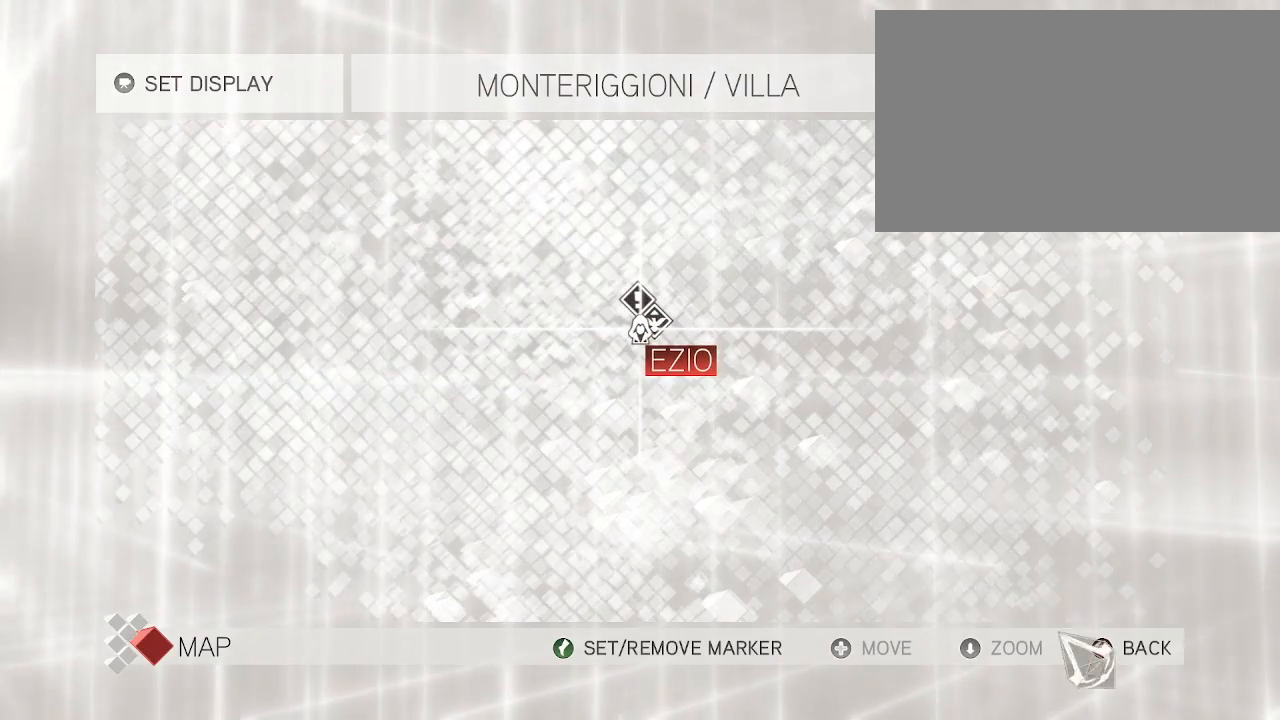
Gameplay with keyboard and mouse; each line is a JSON object with the keys and mouse buttons held at the frame after it. "events" lists presses ("down") and releases ("up") of "1", "2", "3", "4", "5", "a", "alt", "c", "caps_lock", "ctrl", "d", "e", "f", "g", "q", "r", "s", "shift", "space", "t", "tab", "v", "w", "x", "z", "mouse_left", "mouse_wheel" and "mouse_right" between this image and that frame as [ms after this image, input, new state], when the widget could be followed in between. "mouse_left", "mouse_wheel", "mouse_right" = the "left", "wheel", "right" buttons of the "mouse" list. No other keys are recorded. "wheel" means that the mouse wheel is clicked or scrolled. Not read: mouse_move.
{"keys": [], "mouse": [], "events": [[333, "mouse_left", "down"], [467, "mouse_left", "up"]]}
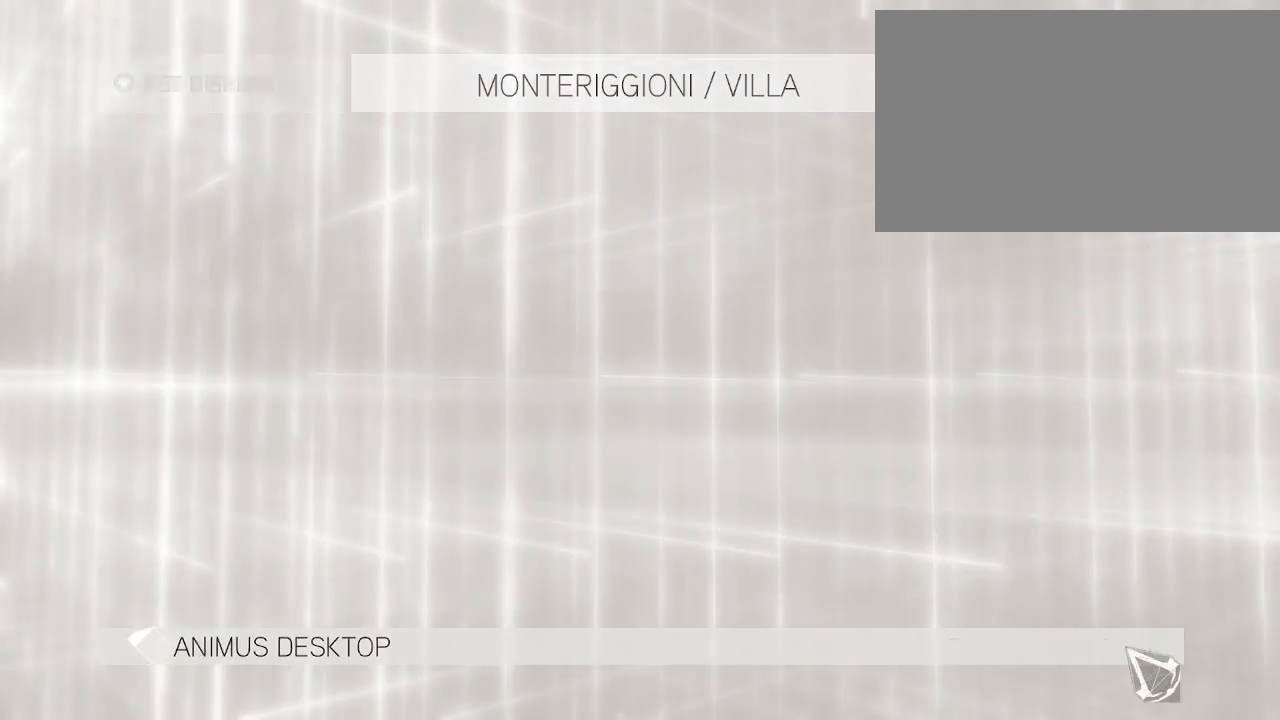
{"keys": [], "mouse": [], "events": []}
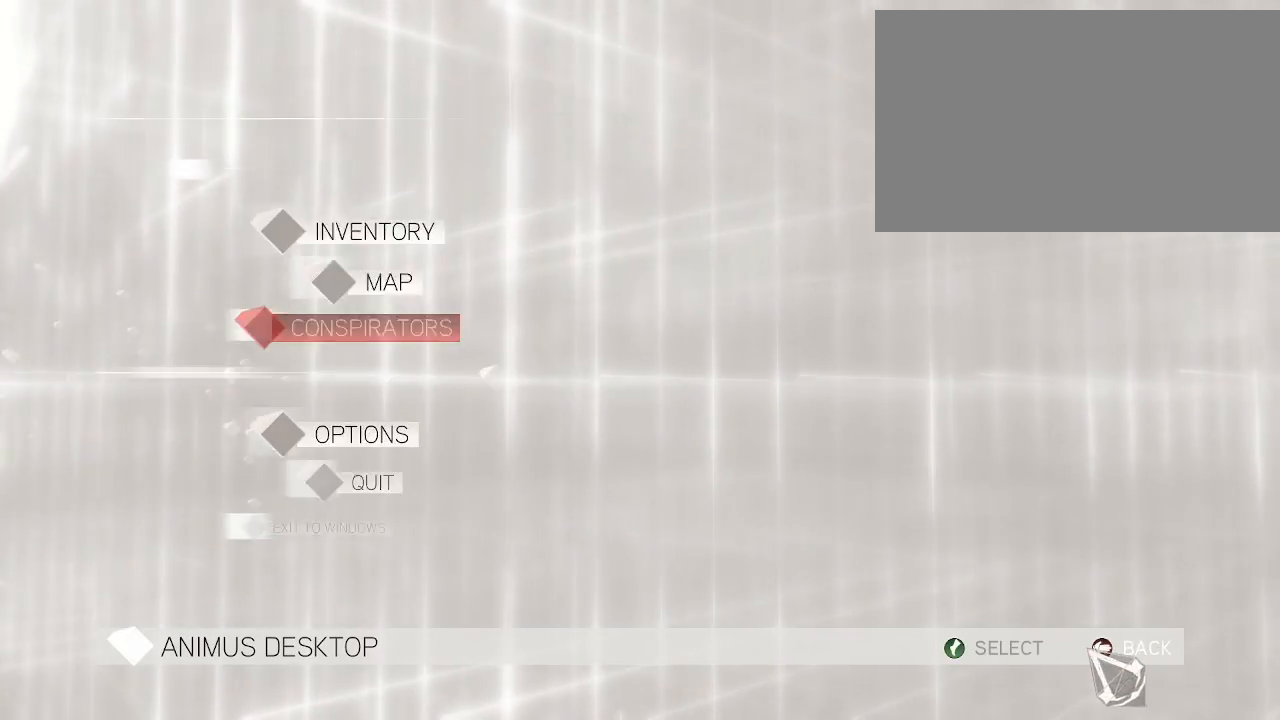
{"keys": [], "mouse": [], "events": []}
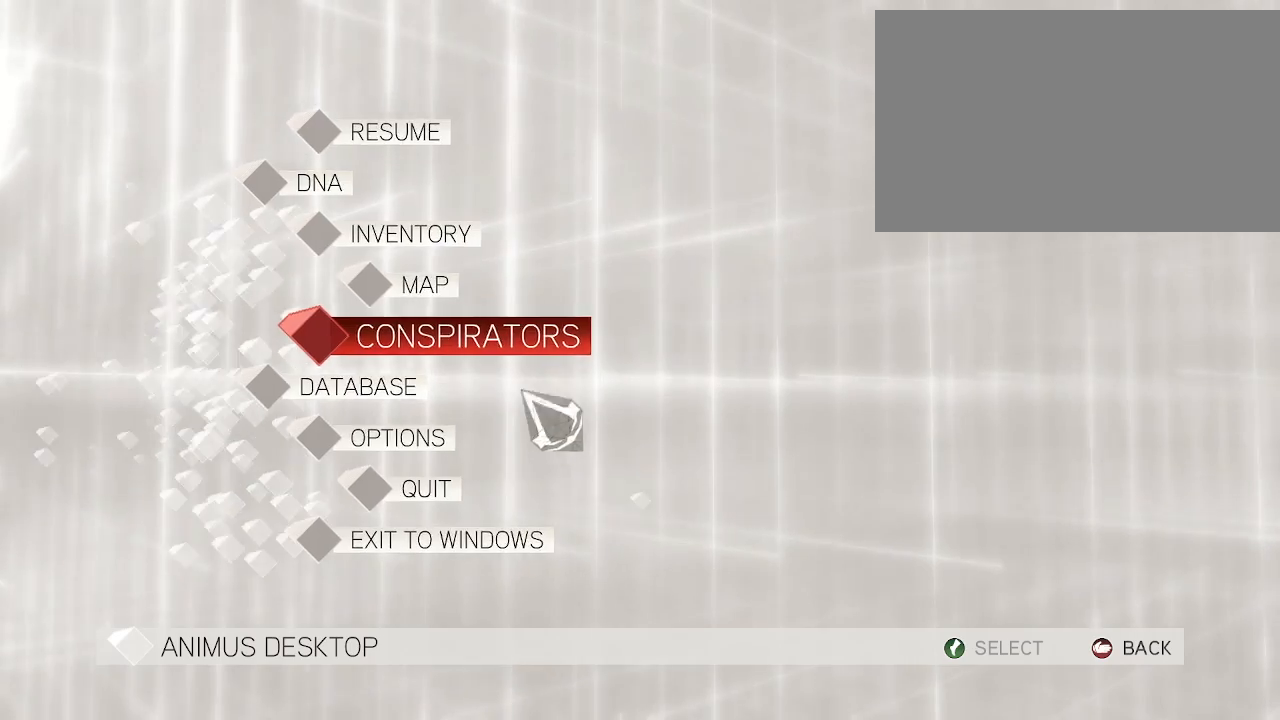
{"keys": [], "mouse": ["left"], "events": [[417, "mouse_left", "down"]]}
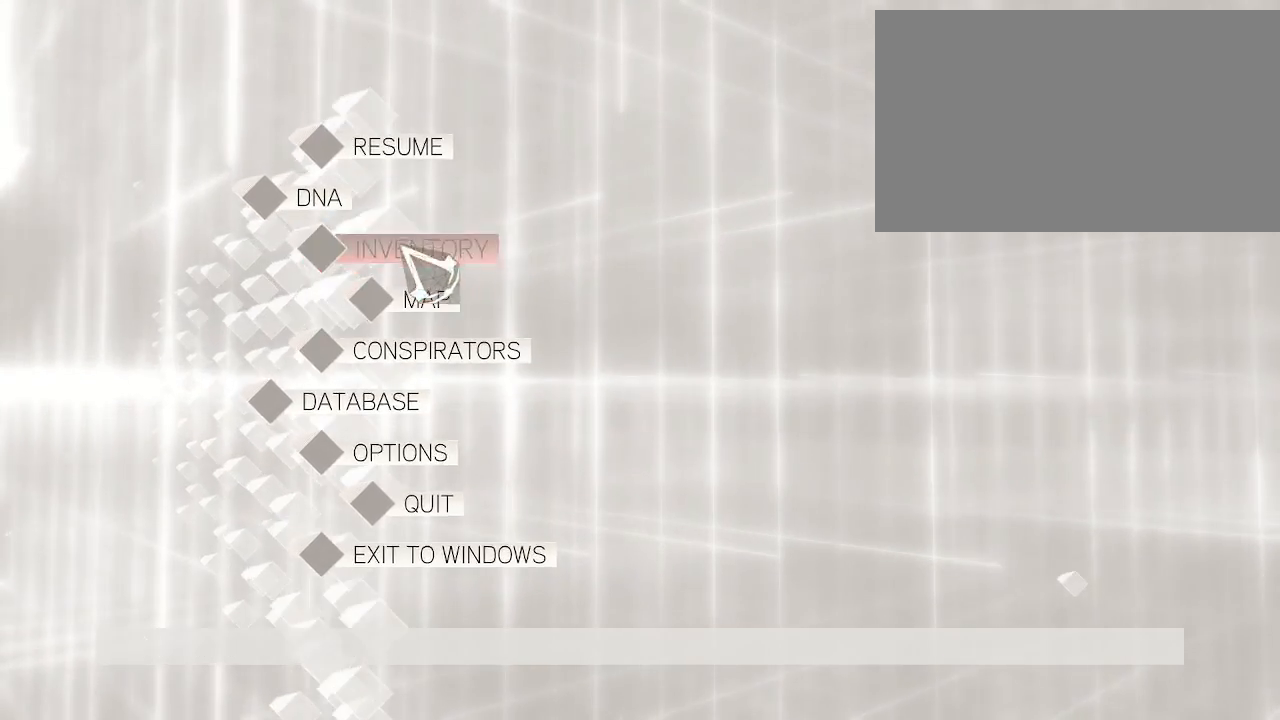
{"keys": [], "mouse": [], "events": [[17, "mouse_left", "up"]]}
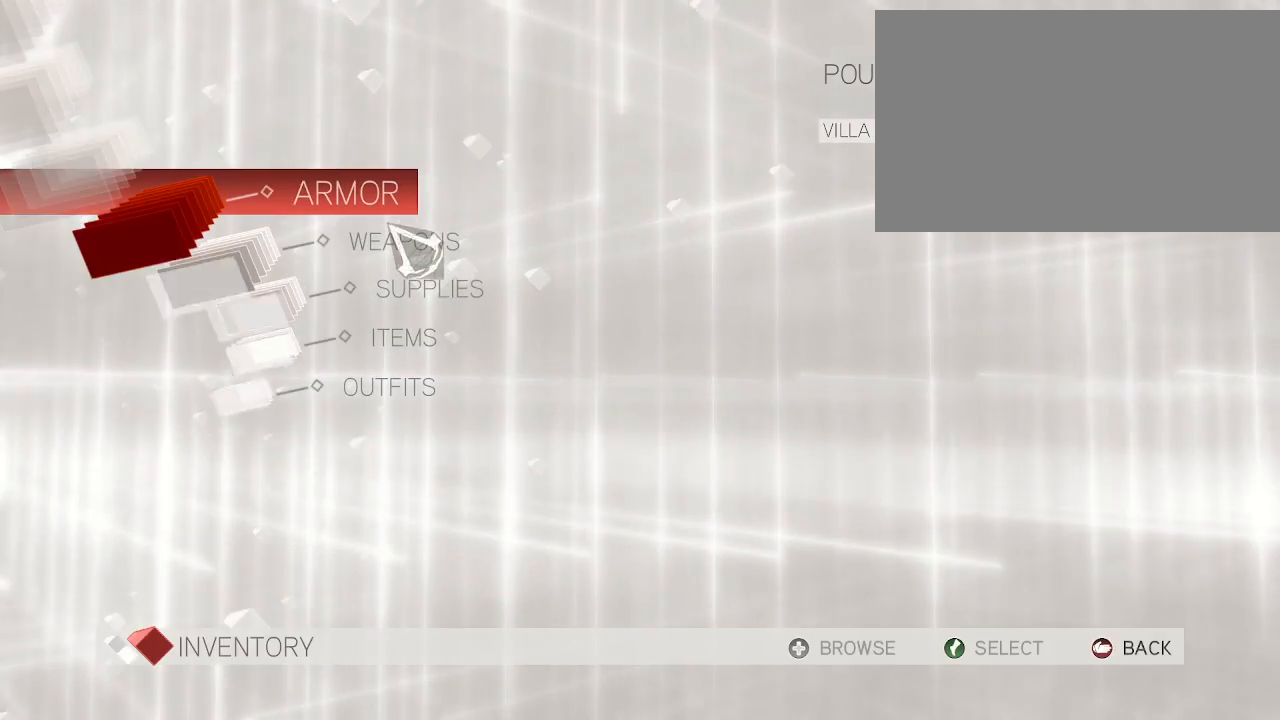
{"keys": [], "mouse": [], "events": []}
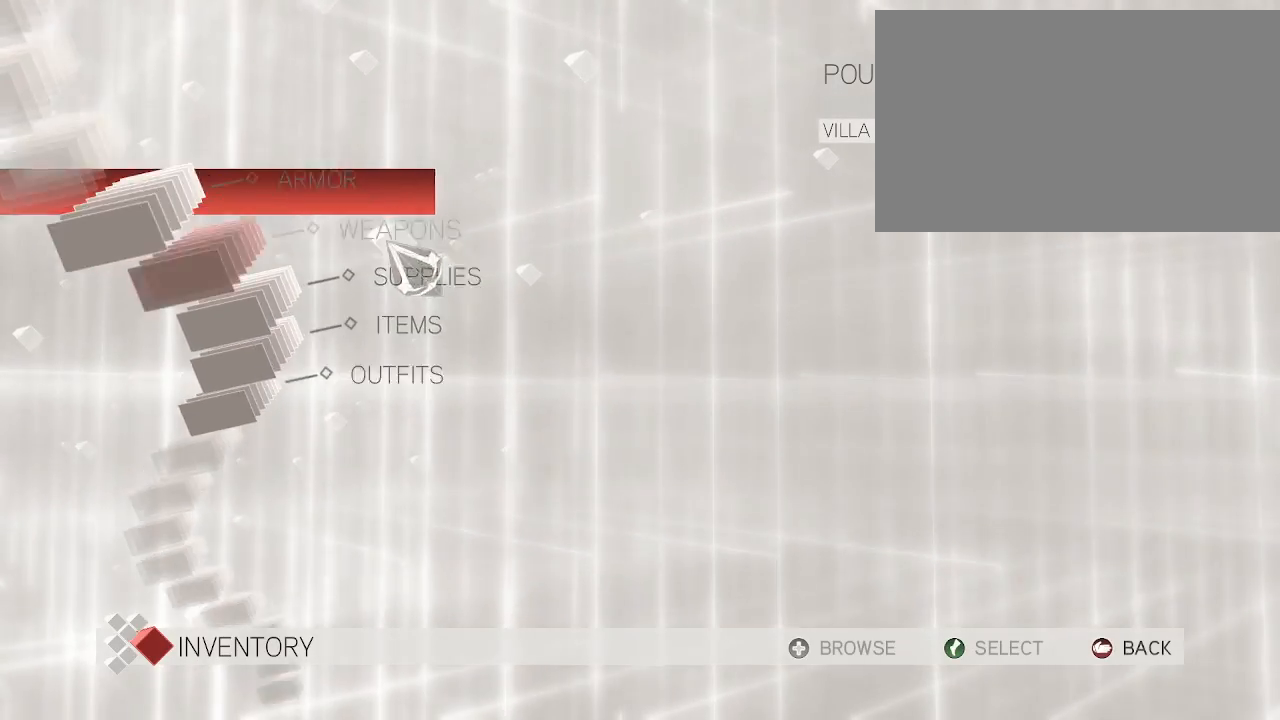
{"keys": [], "mouse": [], "events": []}
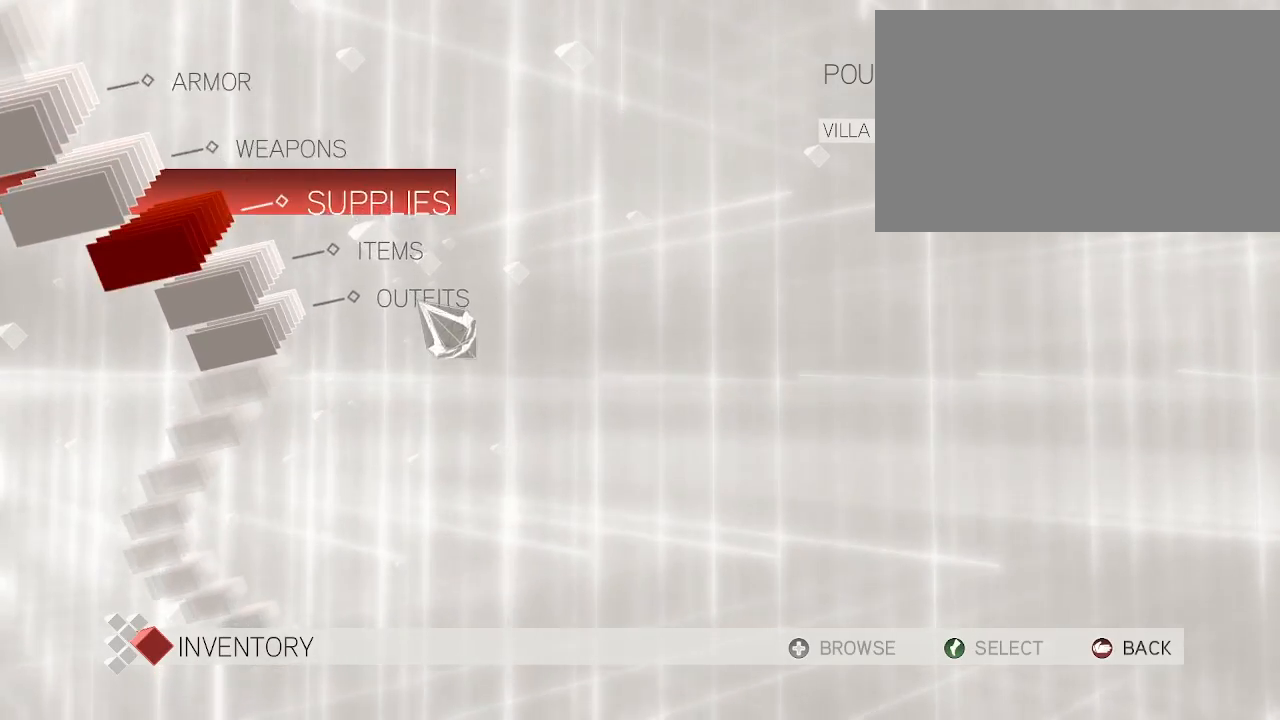
{"keys": [], "mouse": [], "events": []}
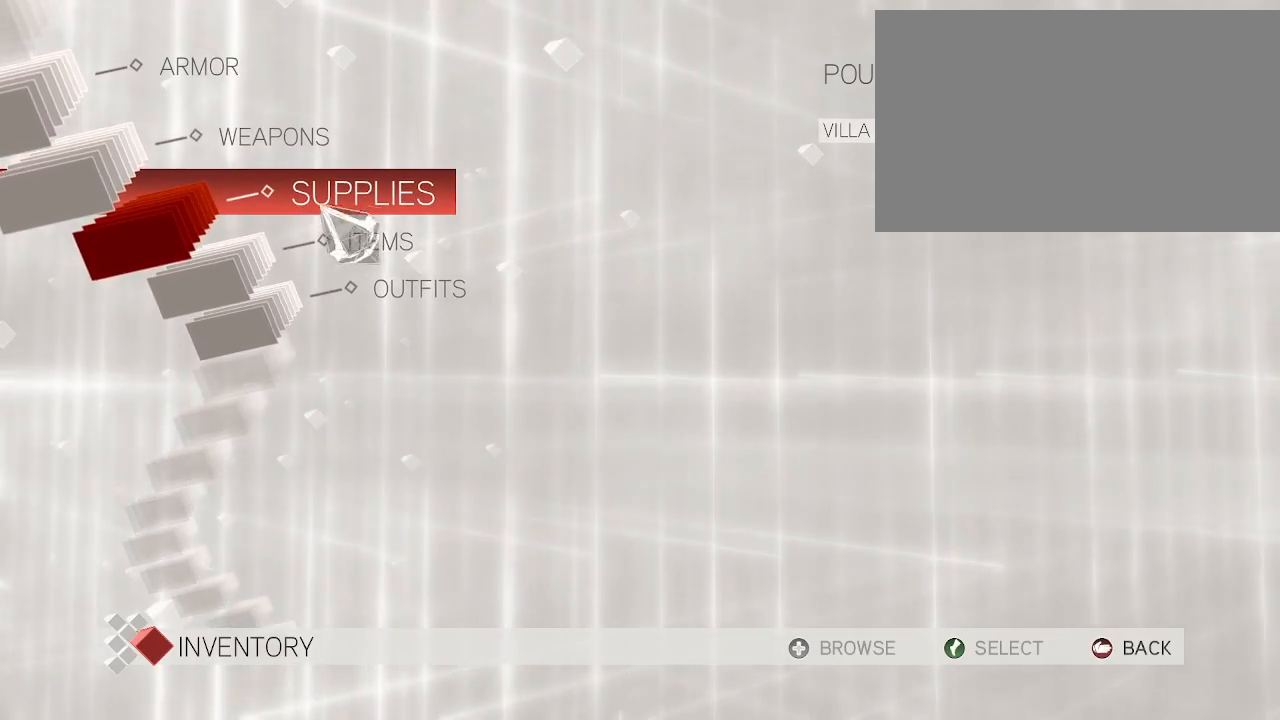
{"keys": [], "mouse": [], "events": []}
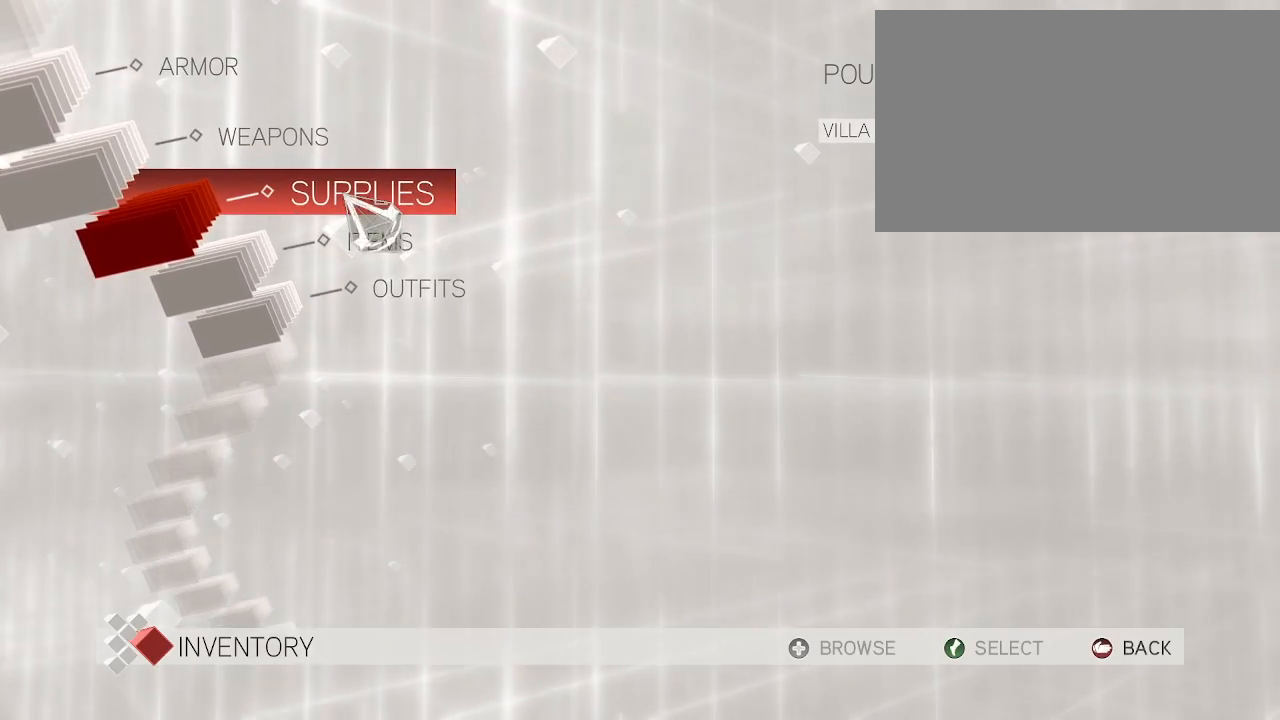
{"keys": [], "mouse": [], "events": []}
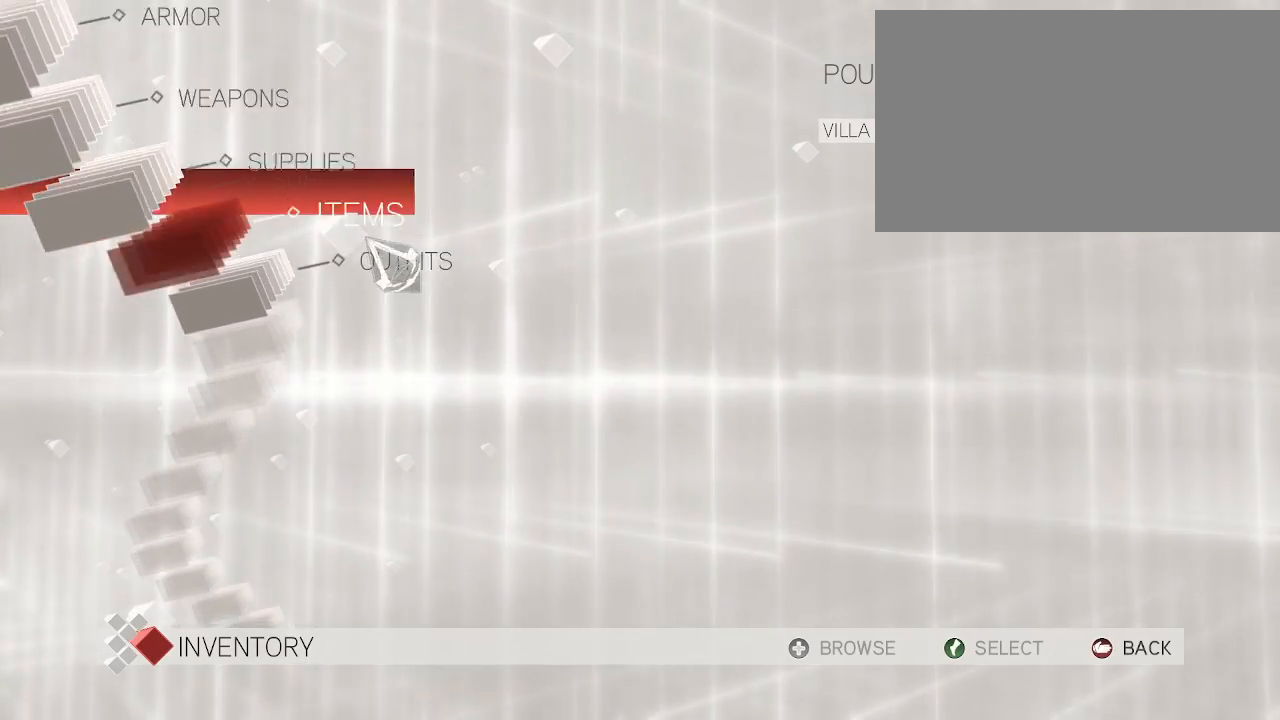
{"keys": [], "mouse": [], "events": []}
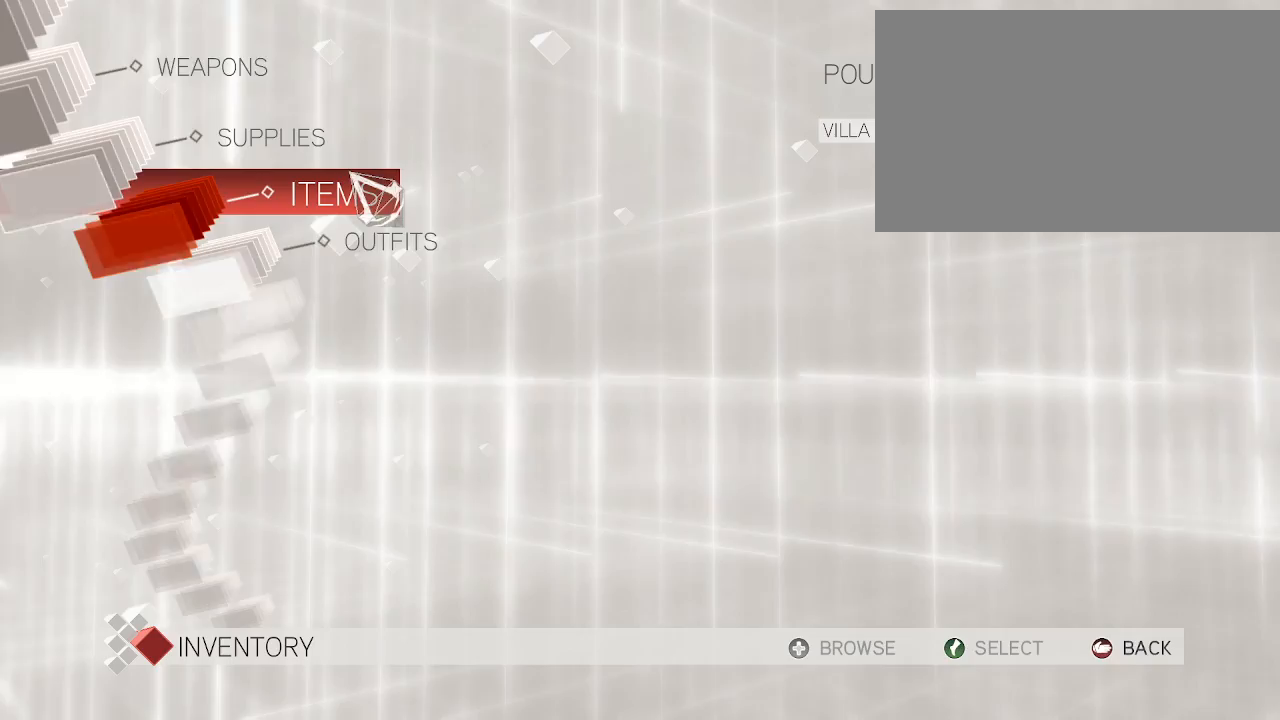
{"keys": [], "mouse": [], "events": [[217, "mouse_left", "down"], [317, "mouse_left", "up"]]}
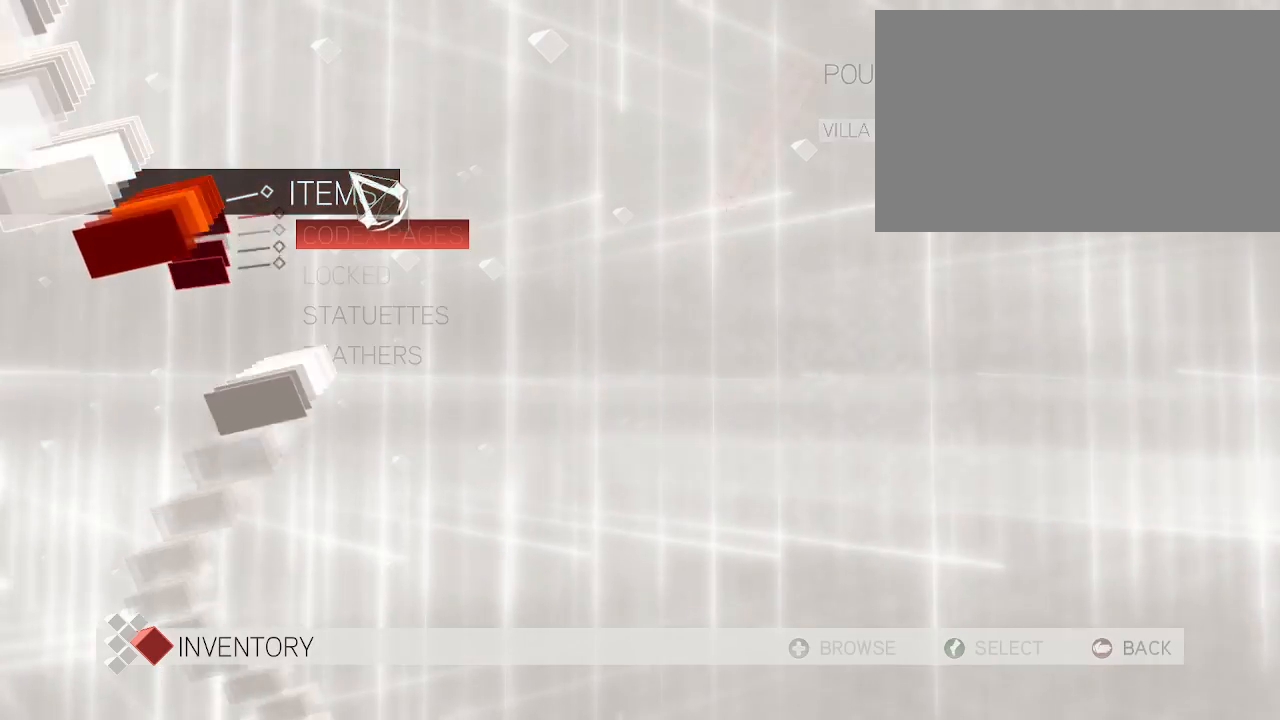
{"keys": [], "mouse": [], "events": []}
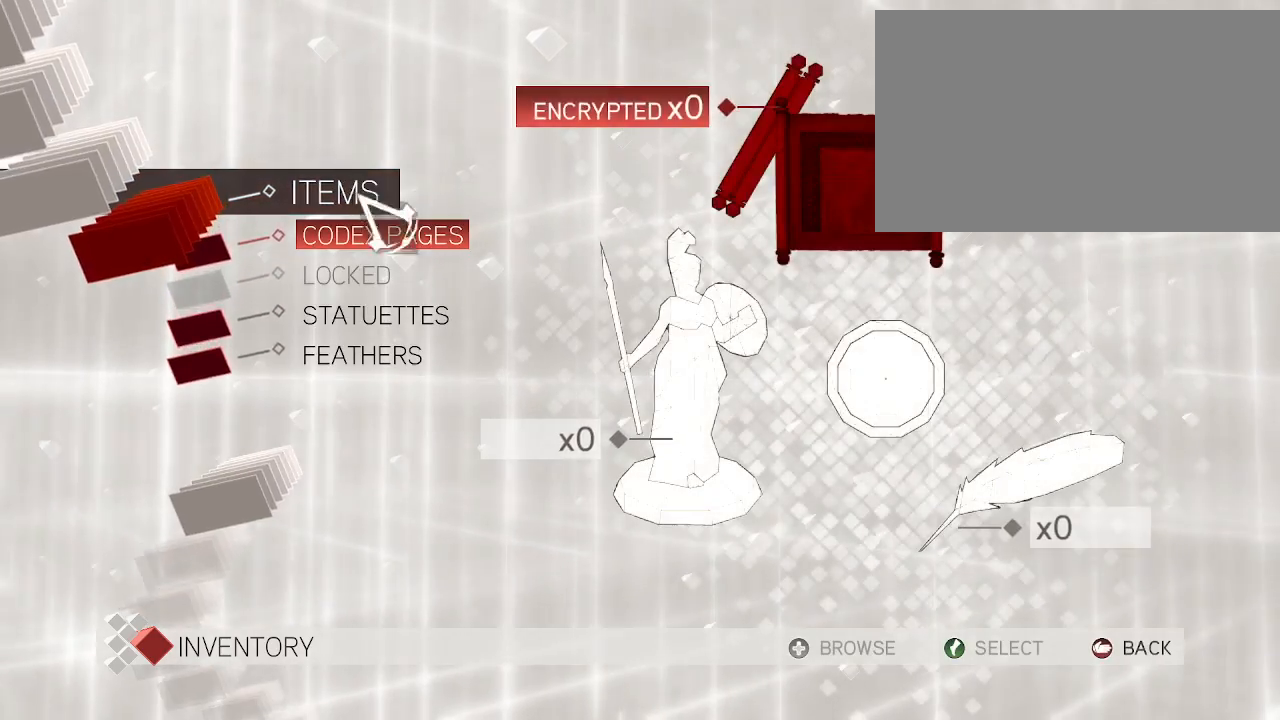
{"keys": [], "mouse": [], "events": []}
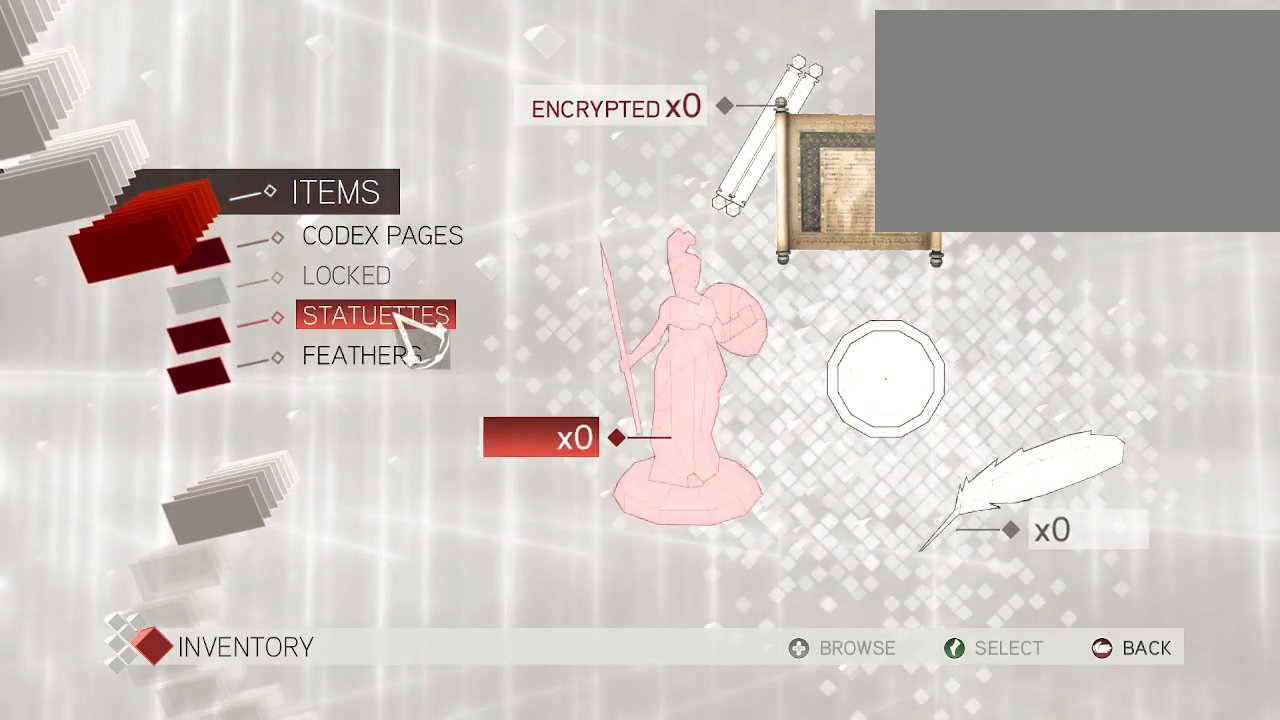
{"keys": [], "mouse": [], "events": []}
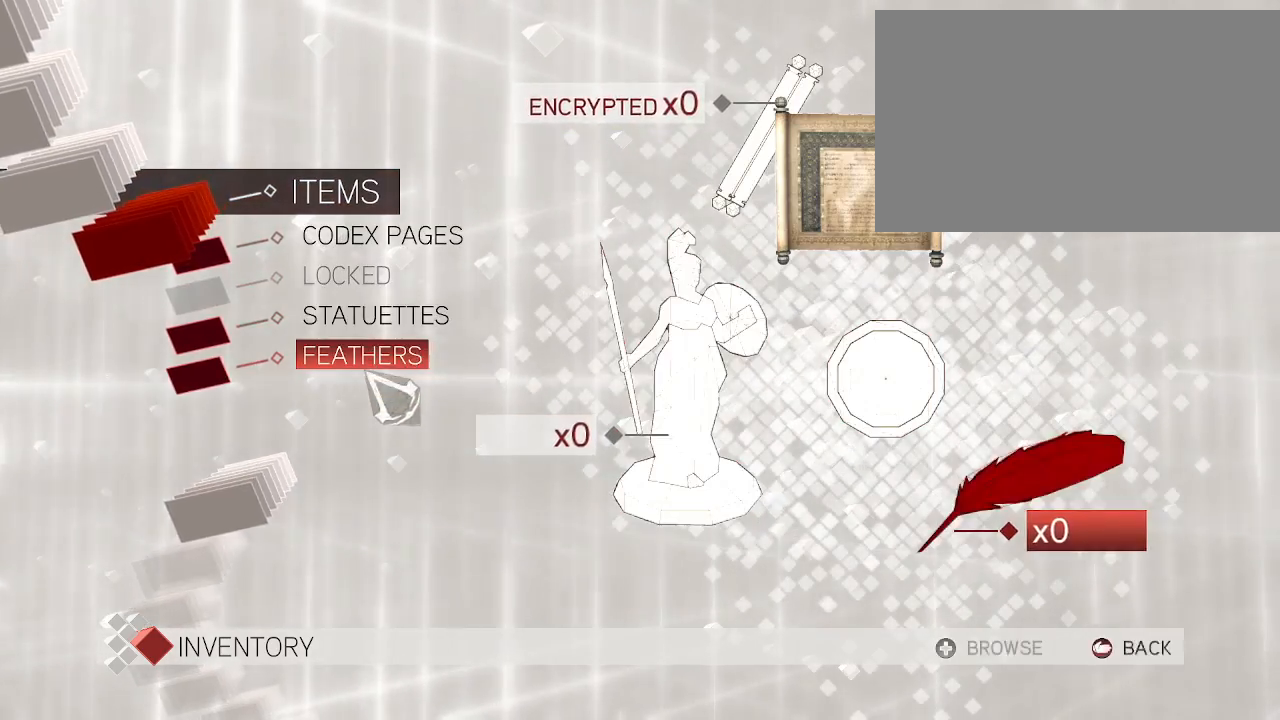
{"keys": [], "mouse": [], "events": []}